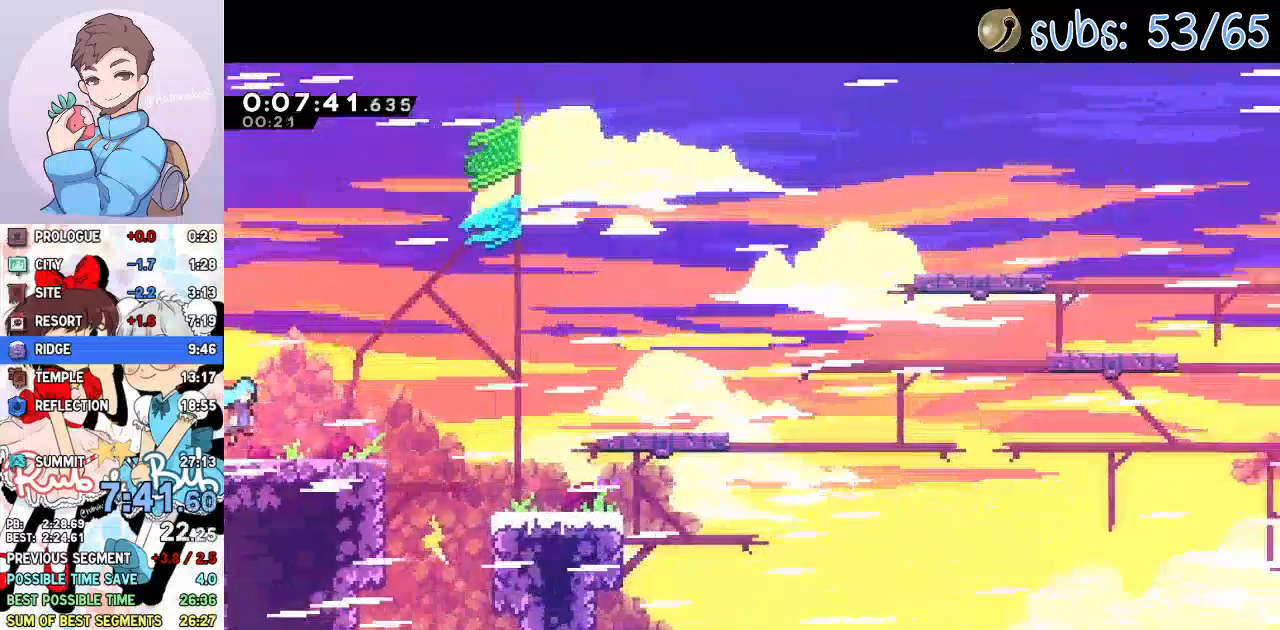
Gameplay with a controller (PlayStation layout); each line is a JSON object with the inputs held at the frame after it. "events" lists button and stick changes between this image and that frame as [ms after this image, input, new state], when the widget could be followed in between. Not read: TOUCHPAD.
{"buttons": ["DPAD_RIGHT"], "left_stick": "center", "right_stick": "center", "events": [[133, "SQUARE", "down"], [267, "DPAD_DOWN", "up"], [350, "CROSS", "down"], [350, "SQUARE", "up"], [500, "CROSS", "up"]]}
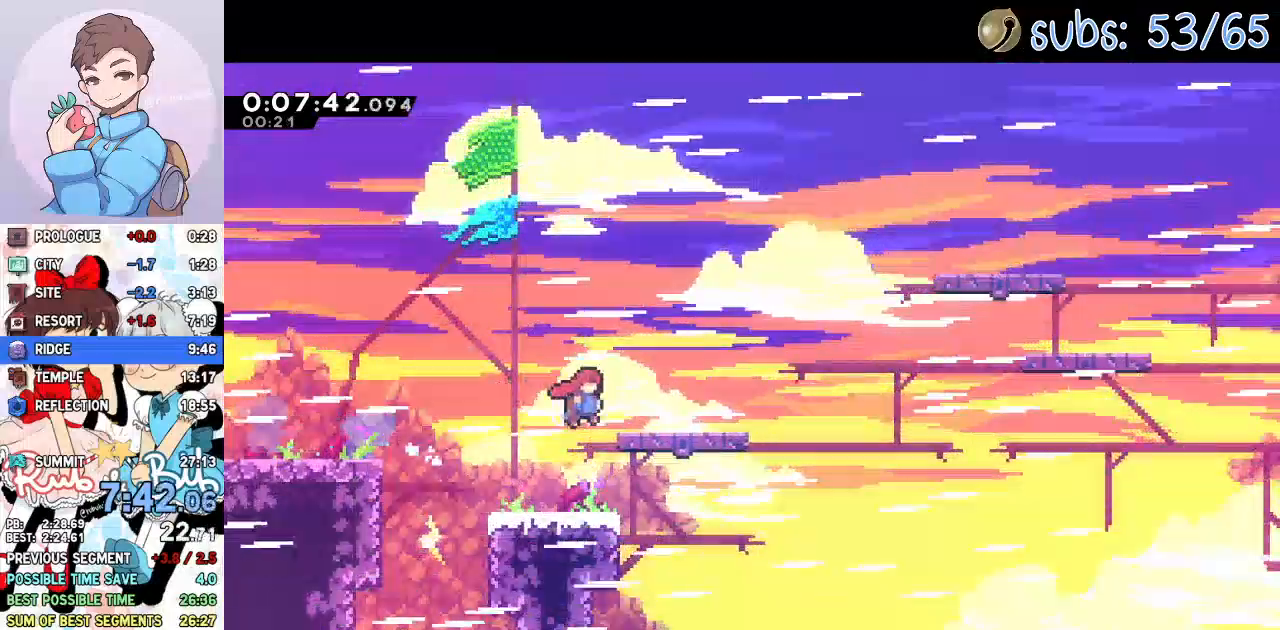
{"buttons": ["DPAD_RIGHT"], "left_stick": "center", "right_stick": "center", "events": [[133, "CROSS", "down"], [317, "CROSS", "up"], [367, "SQUARE", "down"], [467, "SQUARE", "up"]]}
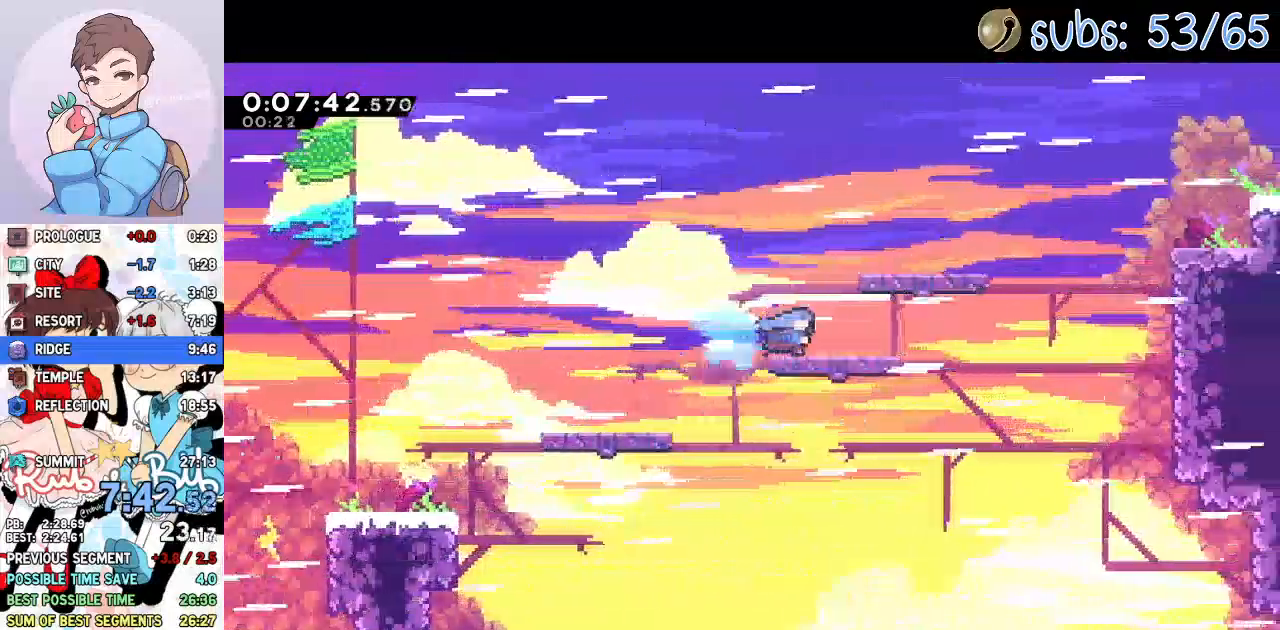
{"buttons": ["CROSS", "SQUARE", "DPAD_UP", "DPAD_RIGHT"], "left_stick": "center", "right_stick": "center", "events": [[67, "CROSS", "down"], [200, "L1", "down"], [233, "CROSS", "up"], [283, "SQUARE", "down"], [350, "L1", "up"], [417, "DPAD_UP", "down"], [450, "CROSS", "down"]]}
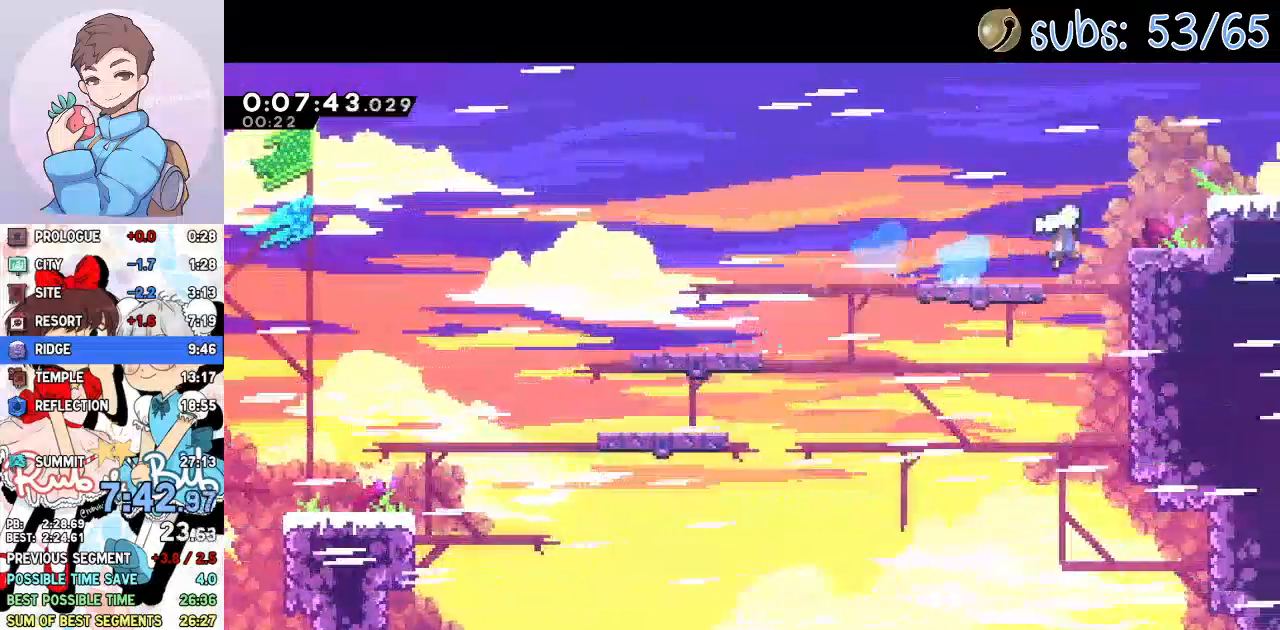
{"buttons": ["CROSS", "R2", "DPAD_RIGHT"], "left_stick": "center", "right_stick": "center", "events": [[17, "CROSS", "up"], [83, "SQUARE", "up"], [150, "CROSS", "down"], [150, "R2", "down"], [300, "DPAD_UP", "up"]]}